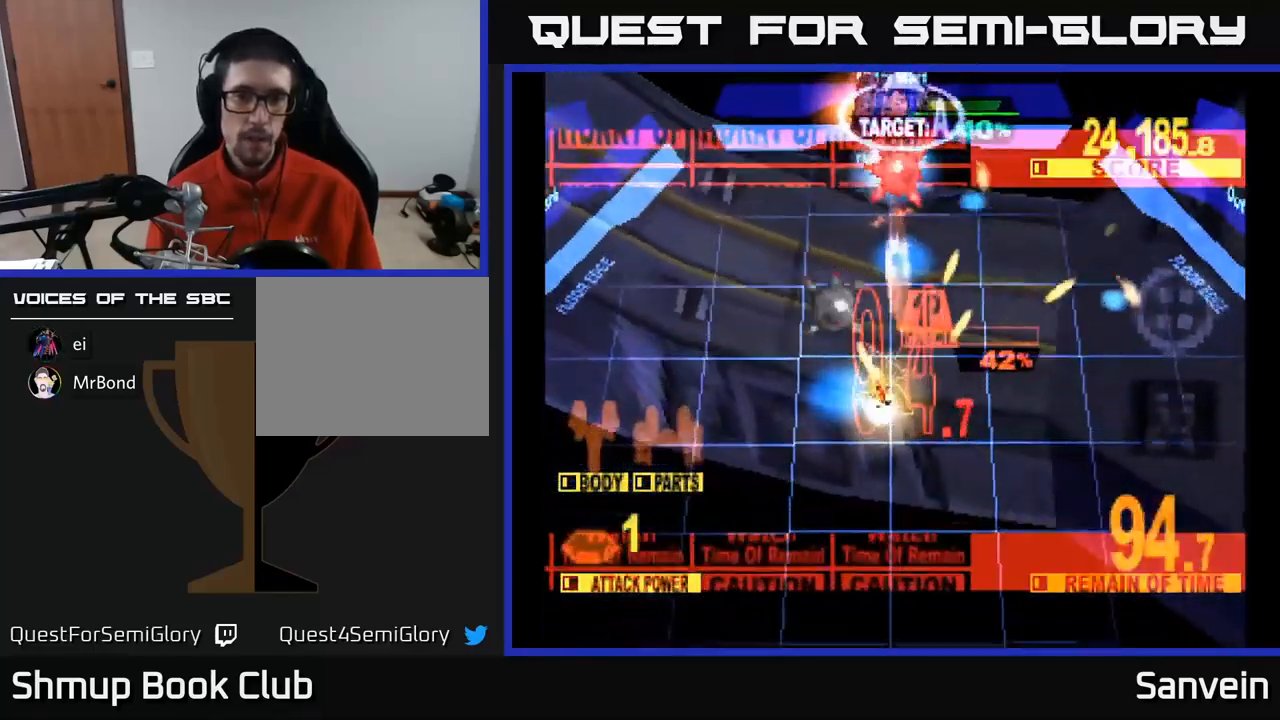
Gameplay with a controller (Xbox layout); each line is a JSON object with the inputs held at the frame after it. "events" lists button and stick changes between this image and that frame as [ms after this image, input, new state], when the widget could be followed in between.
{"buttons": ["X", "DPAD_UP", "DPAD_RIGHT"], "left_stick": "center", "right_stick": "center", "events": [[250, "DPAD_LEFT", "up"], [350, "DPAD_RIGHT", "down"]]}
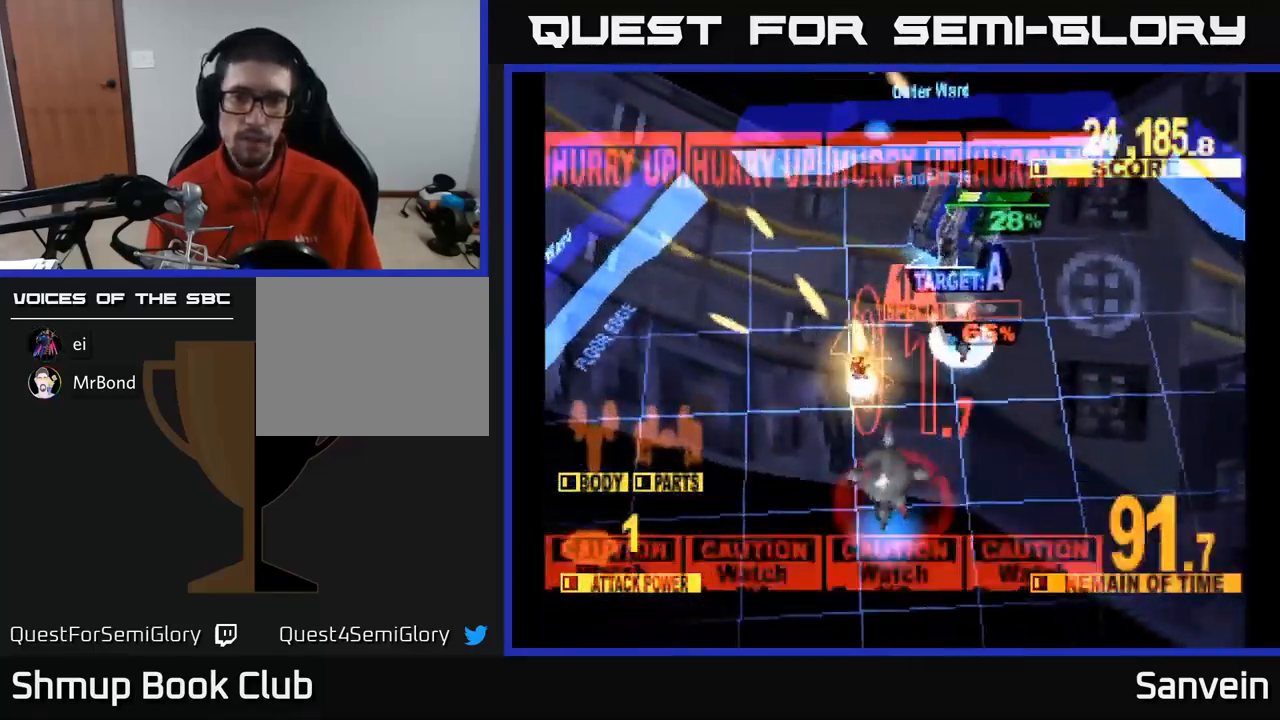
{"buttons": ["X", "DPAD_DOWN", "DPAD_RIGHT"], "left_stick": "center", "right_stick": "center", "events": [[283, "DPAD_UP", "up"], [483, "DPAD_DOWN", "down"]]}
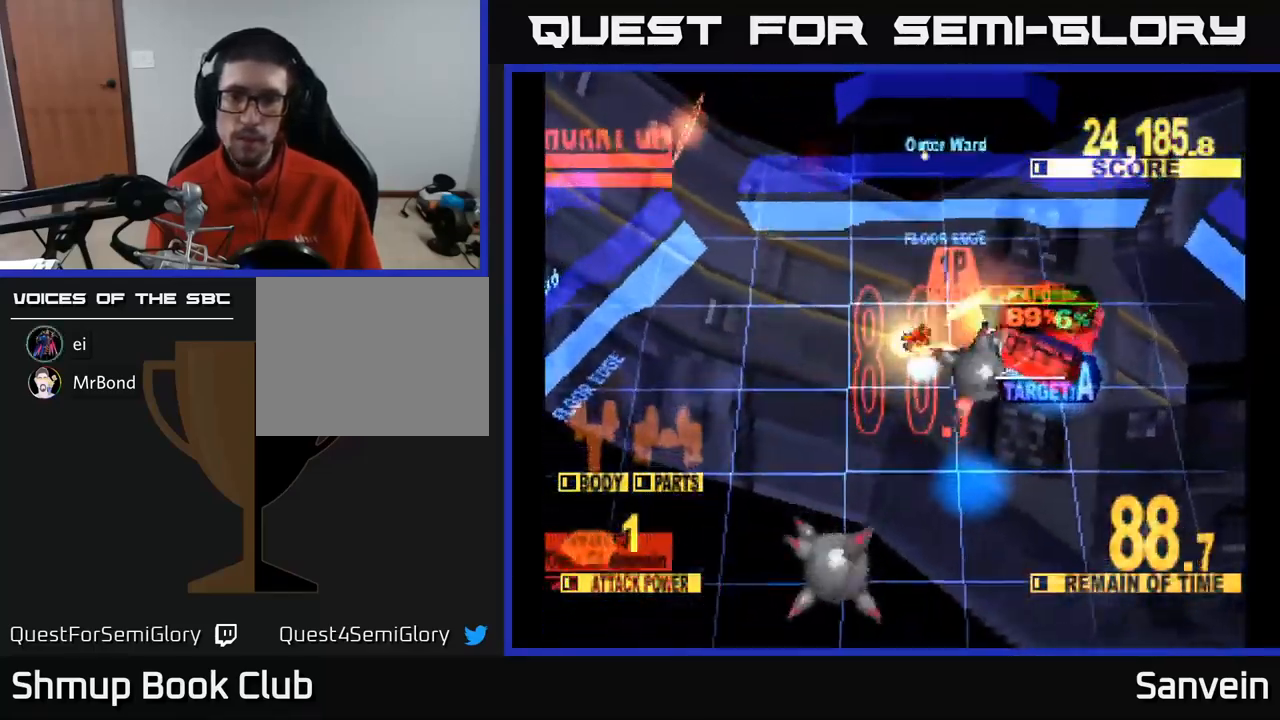
{"buttons": ["X", "DPAD_RIGHT"], "left_stick": "center", "right_stick": "center", "events": [[383, "X", "up"], [400, "DPAD_DOWN", "up"], [450, "X", "down"]]}
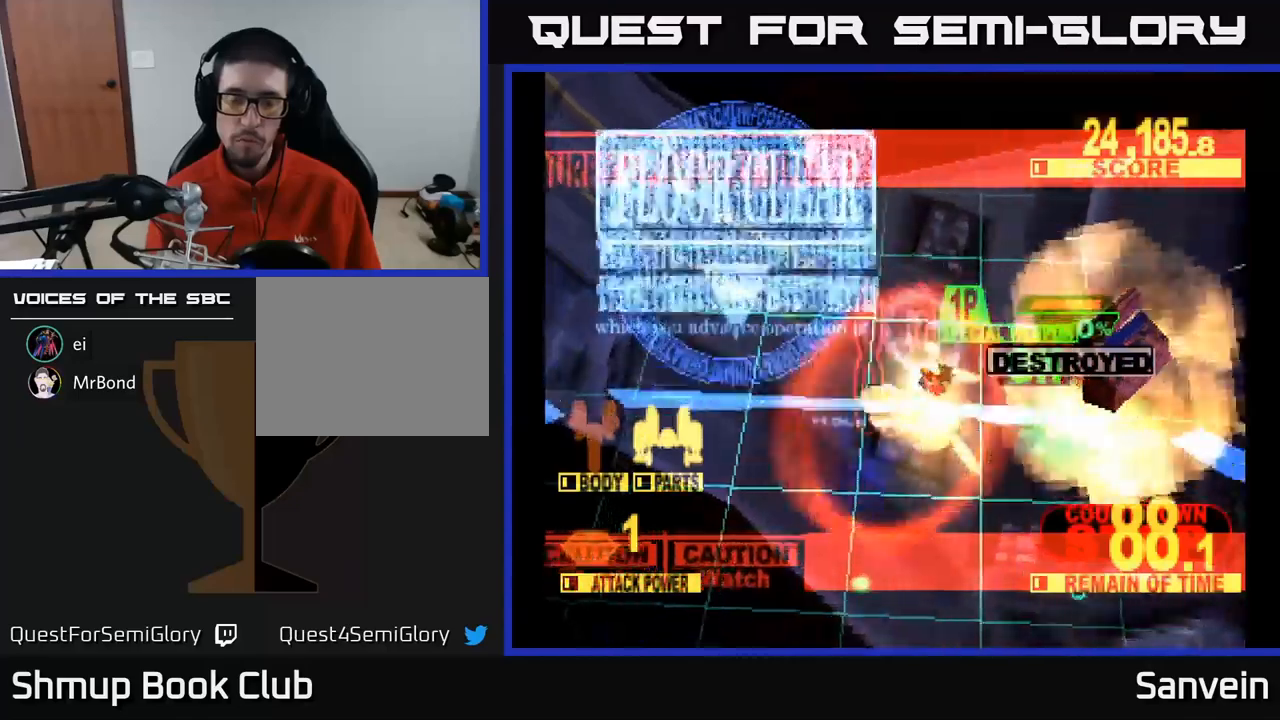
{"buttons": ["A", "DPAD_DOWN"], "left_stick": "center", "right_stick": "center", "events": [[50, "DPAD_DOWN", "down"], [100, "DPAD_DOWN", "up"], [250, "DPAD_DOWN", "down"], [334, "DPAD_RIGHT", "up"], [417, "A", "down"], [434, "X", "up"]]}
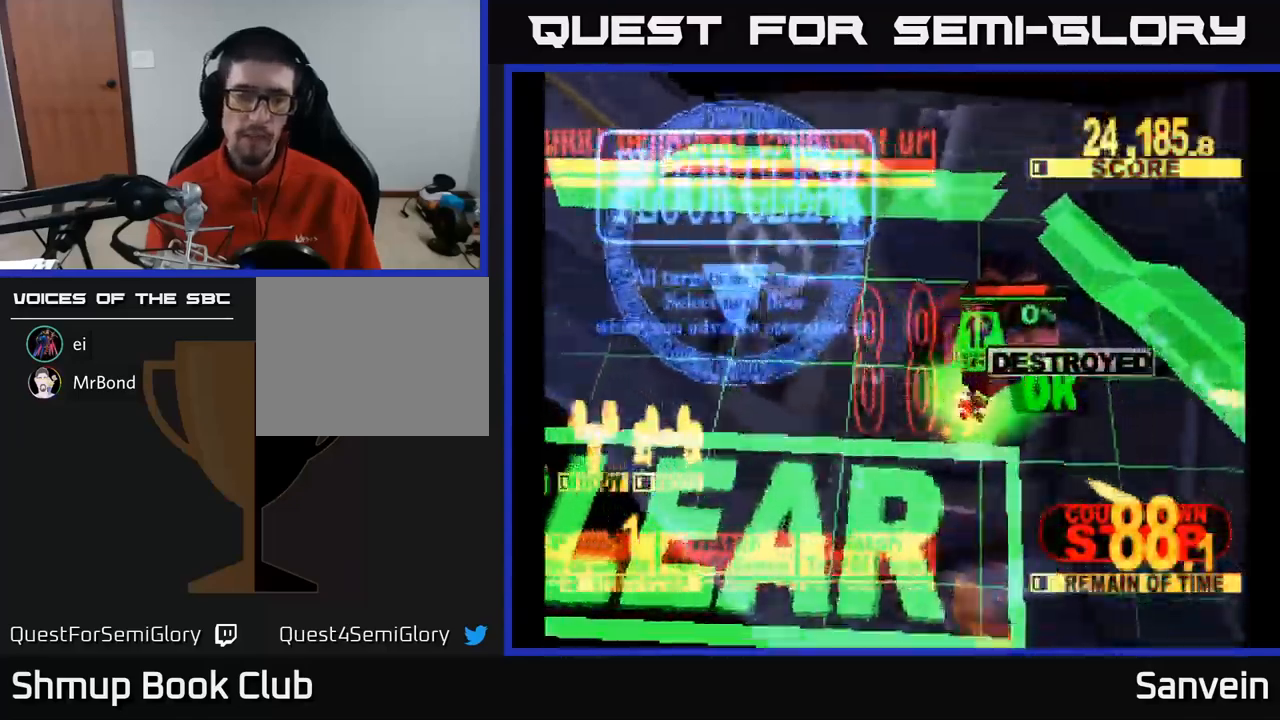
{"buttons": [], "left_stick": "center", "right_stick": "center", "events": [[34, "X", "down"], [67, "A", "up"], [334, "X", "up"], [367, "DPAD_DOWN", "up"]]}
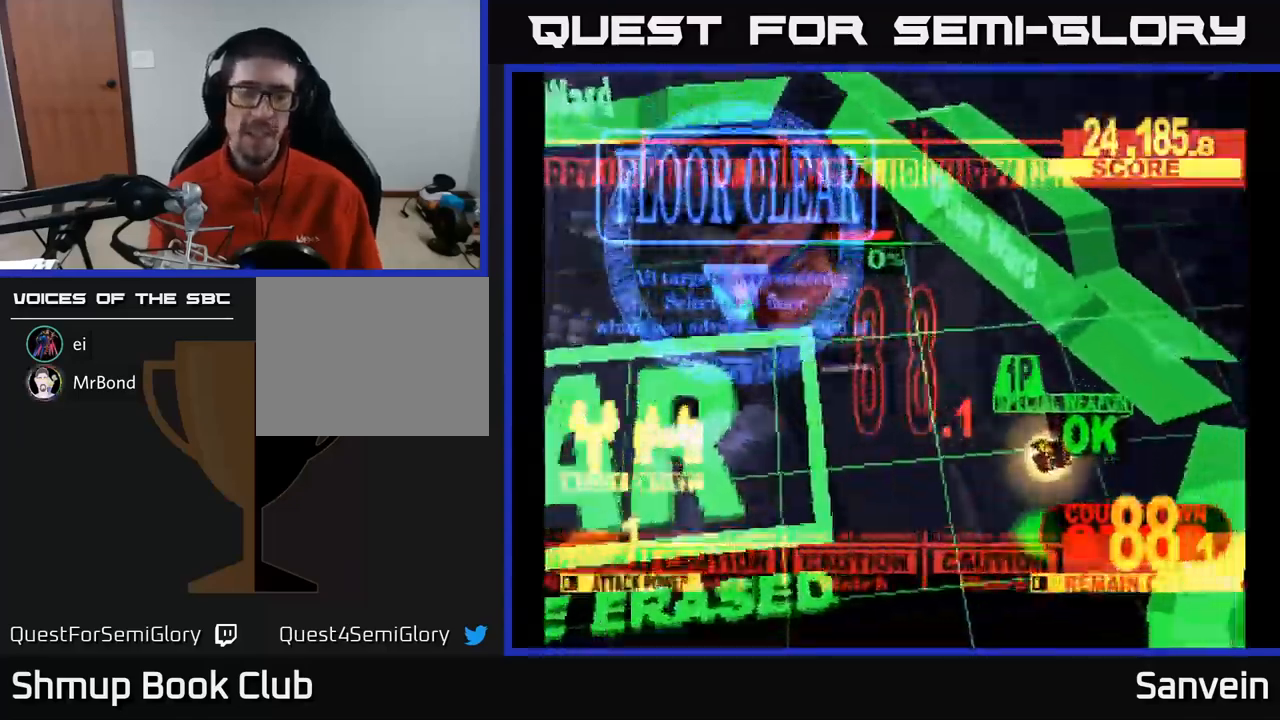
{"buttons": ["X"], "left_stick": "center", "right_stick": "center", "events": [[50, "X", "down"], [250, "X", "up"], [417, "X", "down"]]}
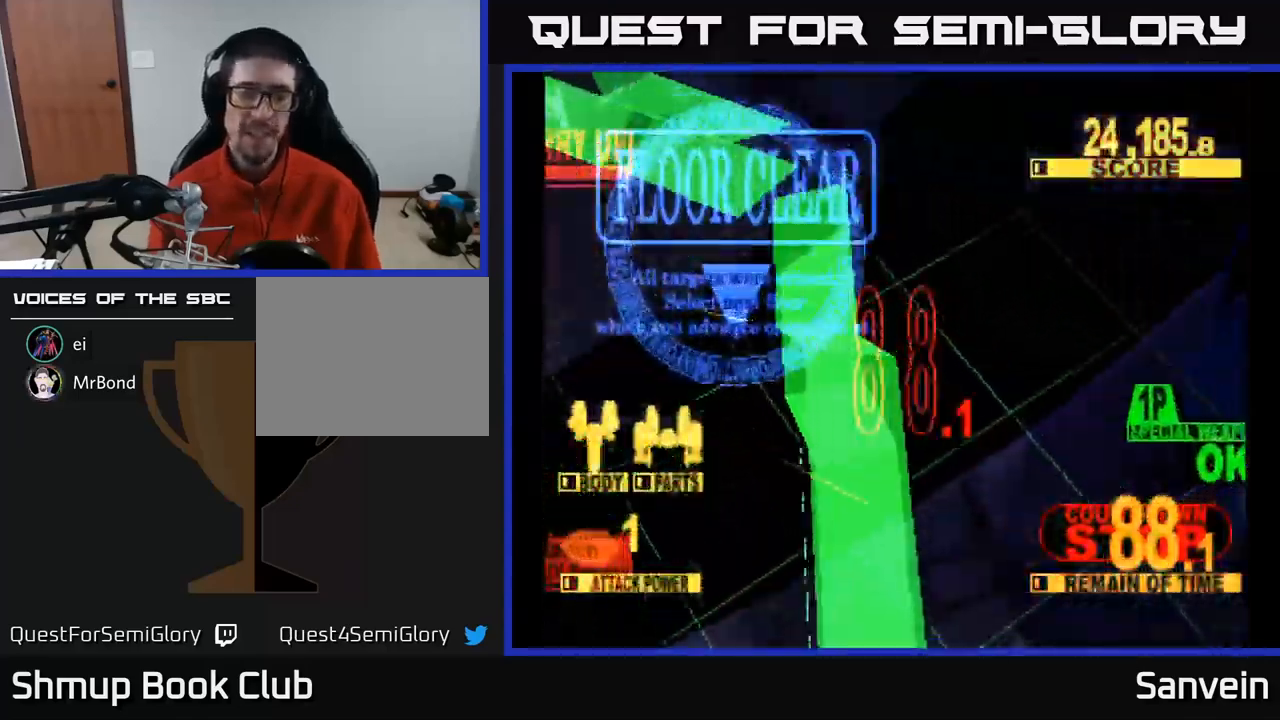
{"buttons": ["X"], "left_stick": "center", "right_stick": "center", "events": [[150, "X", "up"], [267, "X", "down"]]}
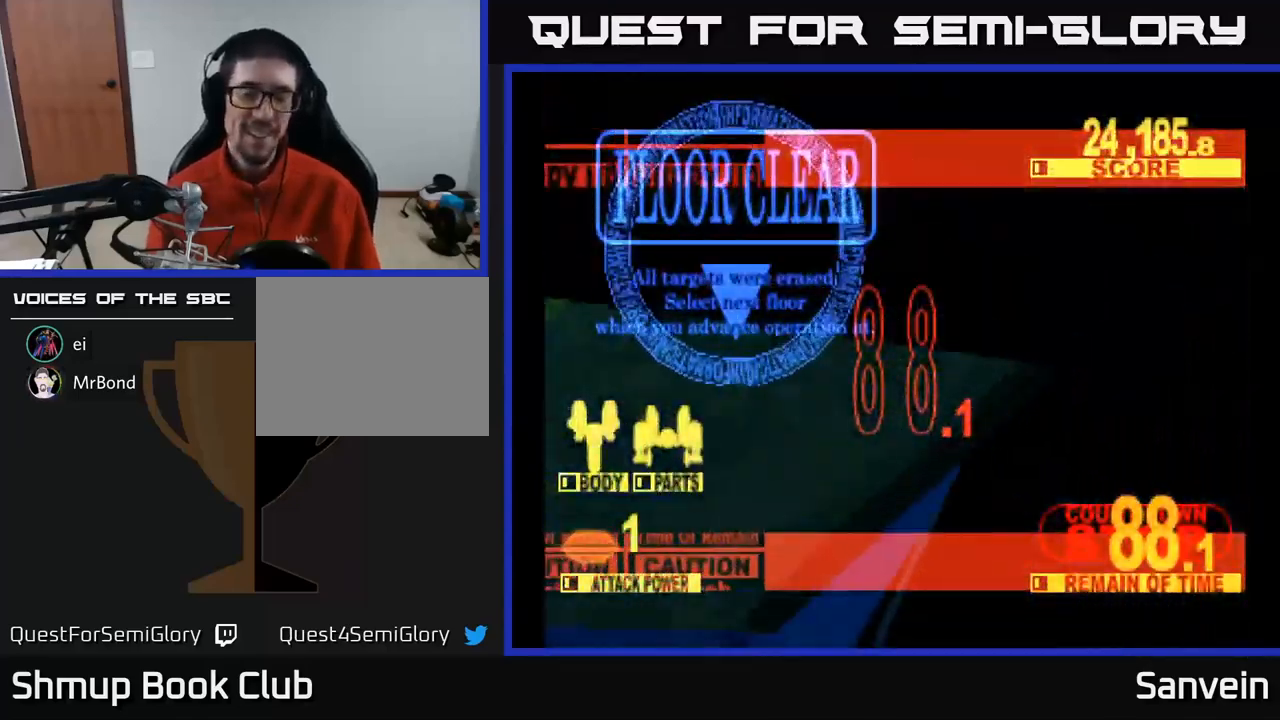
{"buttons": [], "left_stick": "center", "right_stick": "center", "events": [[17, "X", "up"]]}
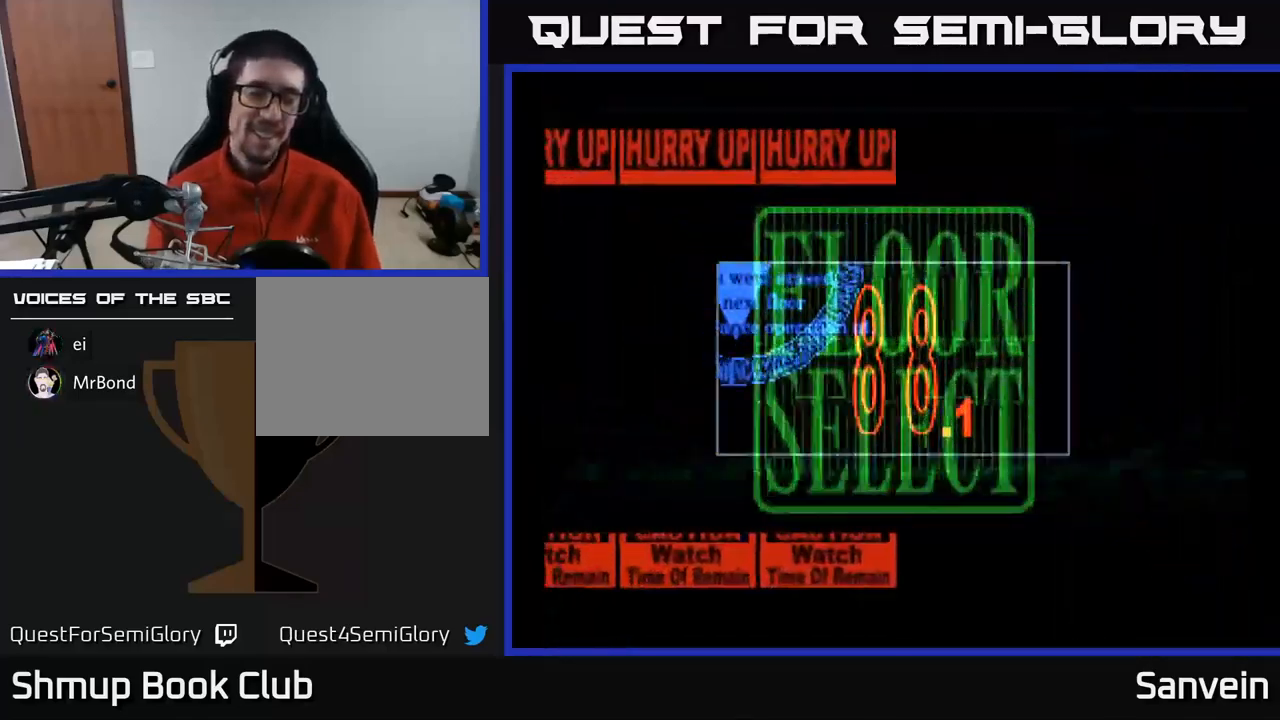
{"buttons": [], "left_stick": "center", "right_stick": "center", "events": []}
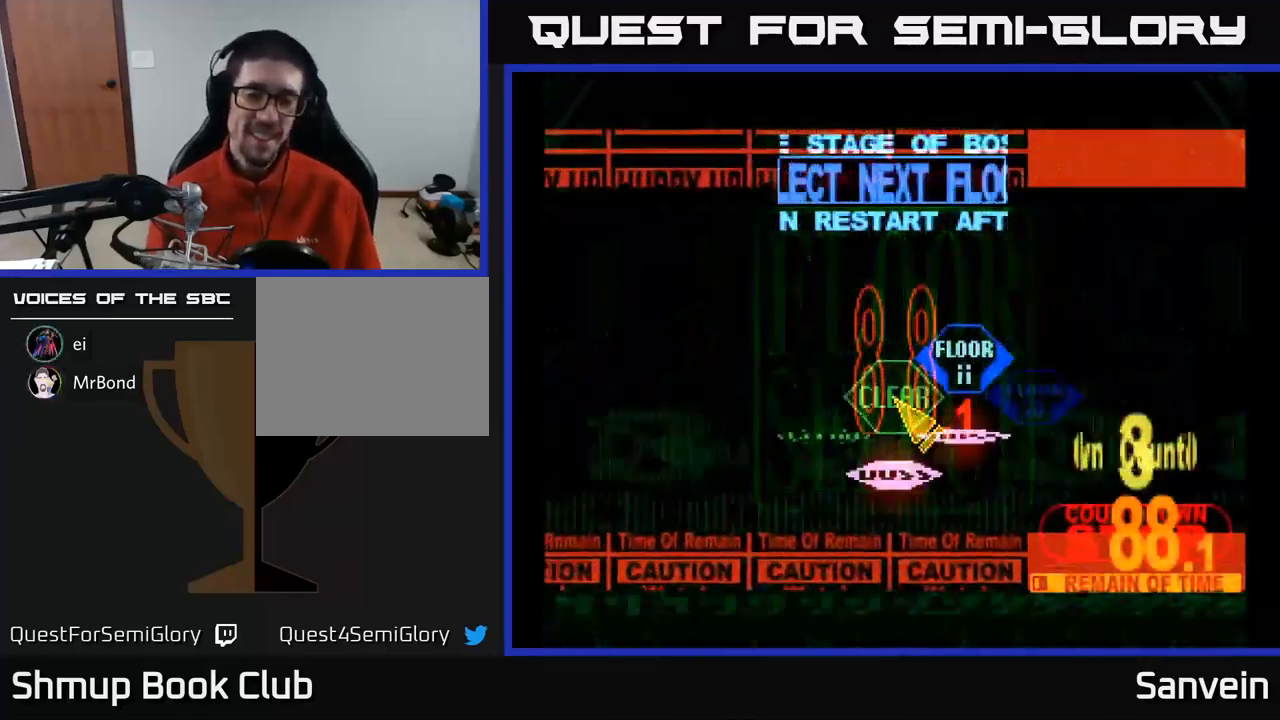
{"buttons": ["DPAD_DOWN", "DPAD_RIGHT"], "left_stick": "center", "right_stick": "center", "events": [[300, "DPAD_RIGHT", "down"], [384, "DPAD_DOWN", "down"]]}
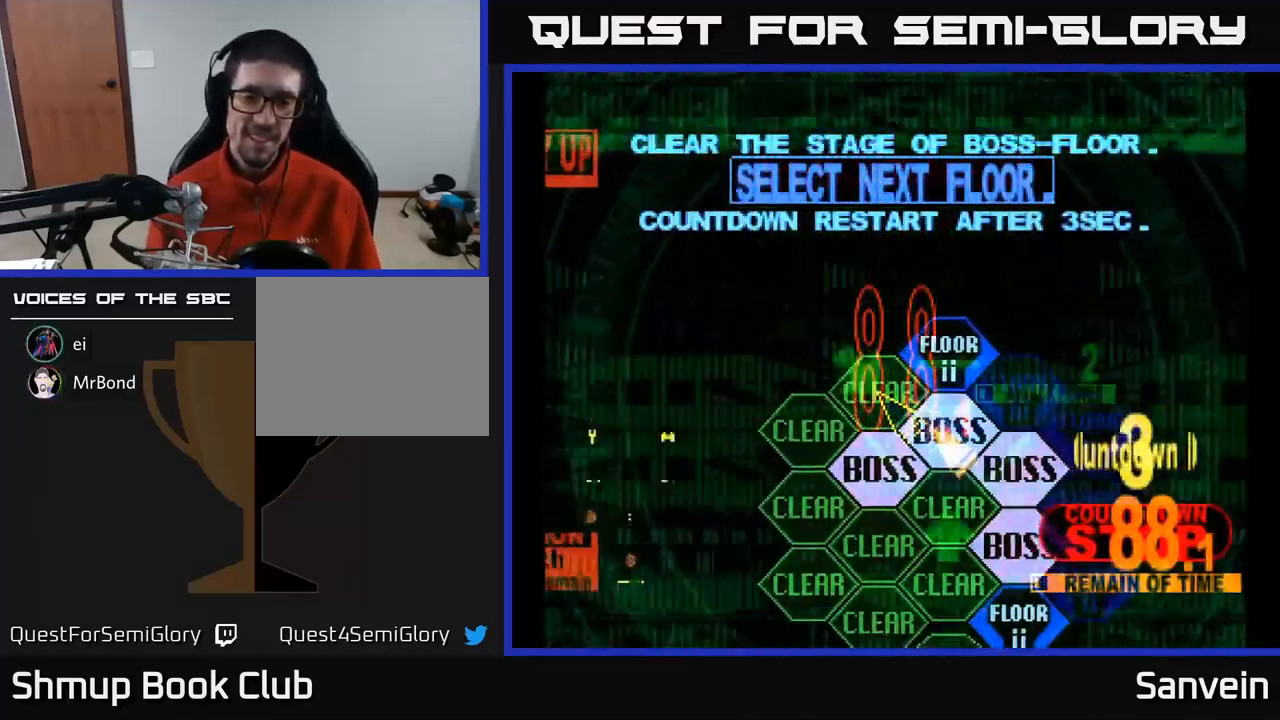
{"buttons": ["A"], "left_stick": "center", "right_stick": "center", "events": [[17, "DPAD_RIGHT", "up"], [67, "DPAD_DOWN", "up"], [67, "DPAD_LEFT", "down"], [150, "DPAD_DOWN", "down"], [250, "DPAD_LEFT", "up"], [267, "DPAD_DOWN", "up"], [450, "A", "down"]]}
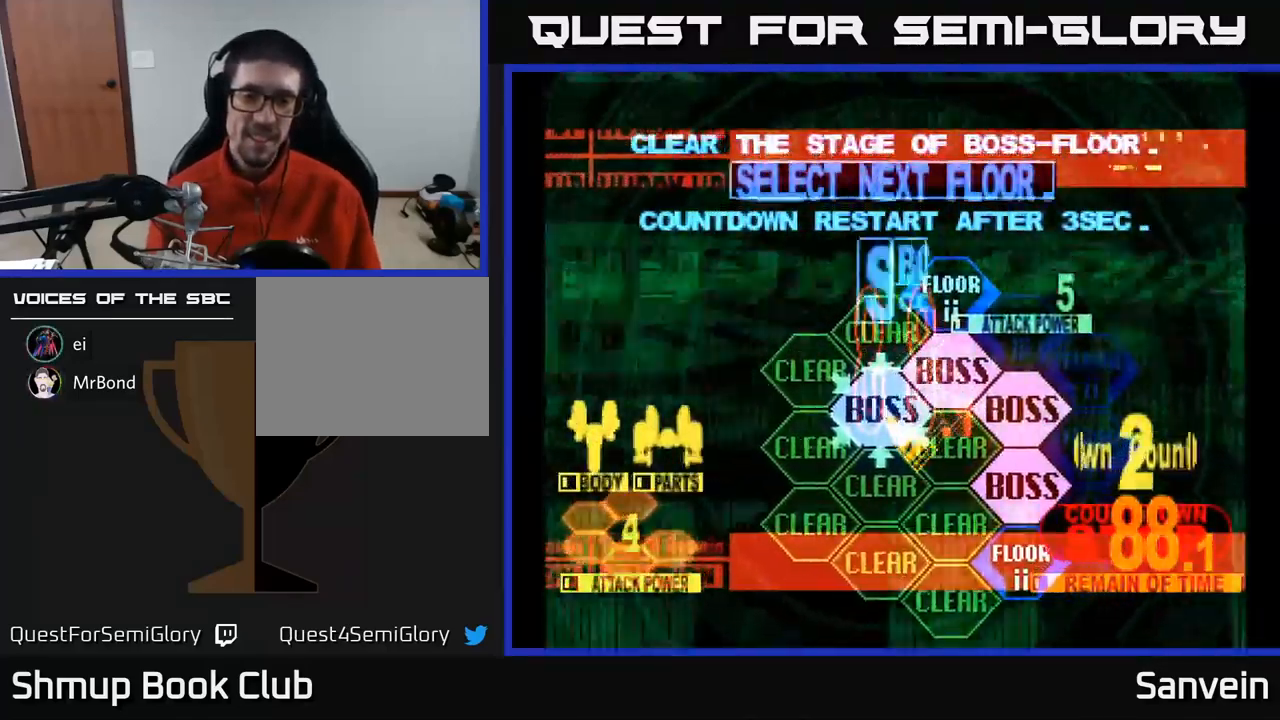
{"buttons": ["X", "DPAD_UP"], "left_stick": "center", "right_stick": "center", "events": [[100, "A", "up"], [200, "X", "down"], [234, "DPAD_UP", "down"]]}
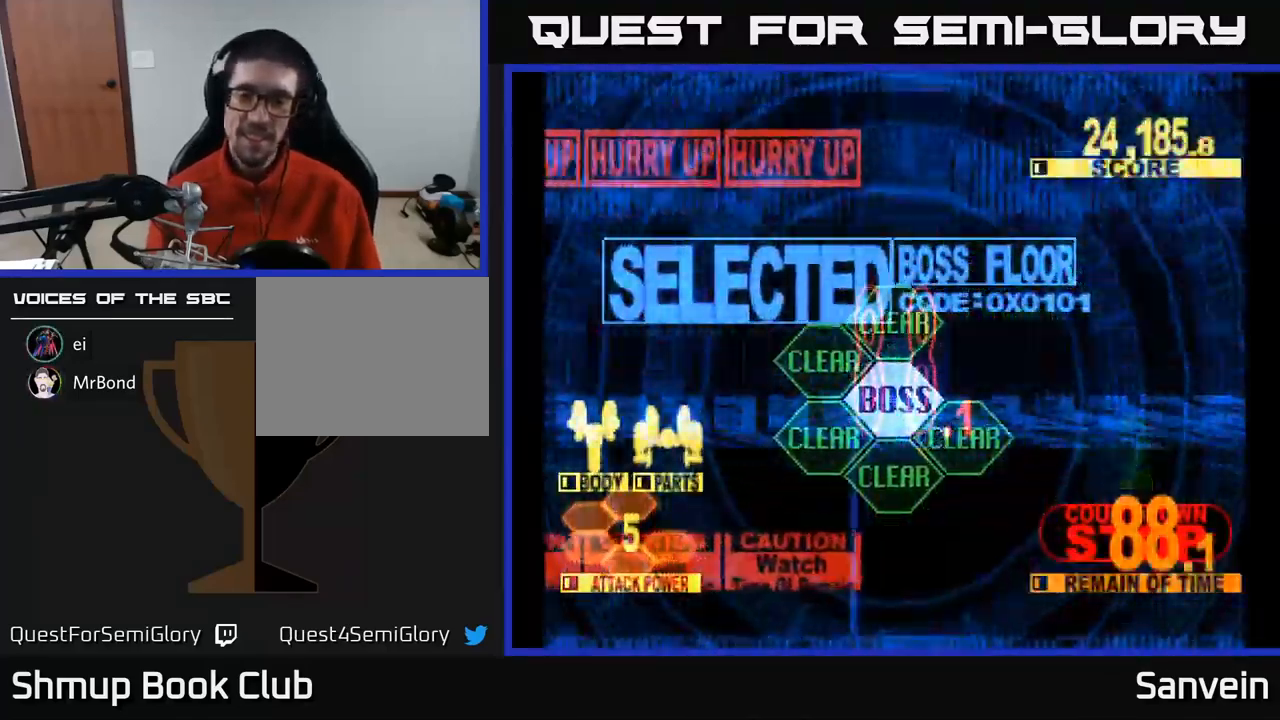
{"buttons": ["X", "DPAD_UP"], "left_stick": "center", "right_stick": "center", "events": []}
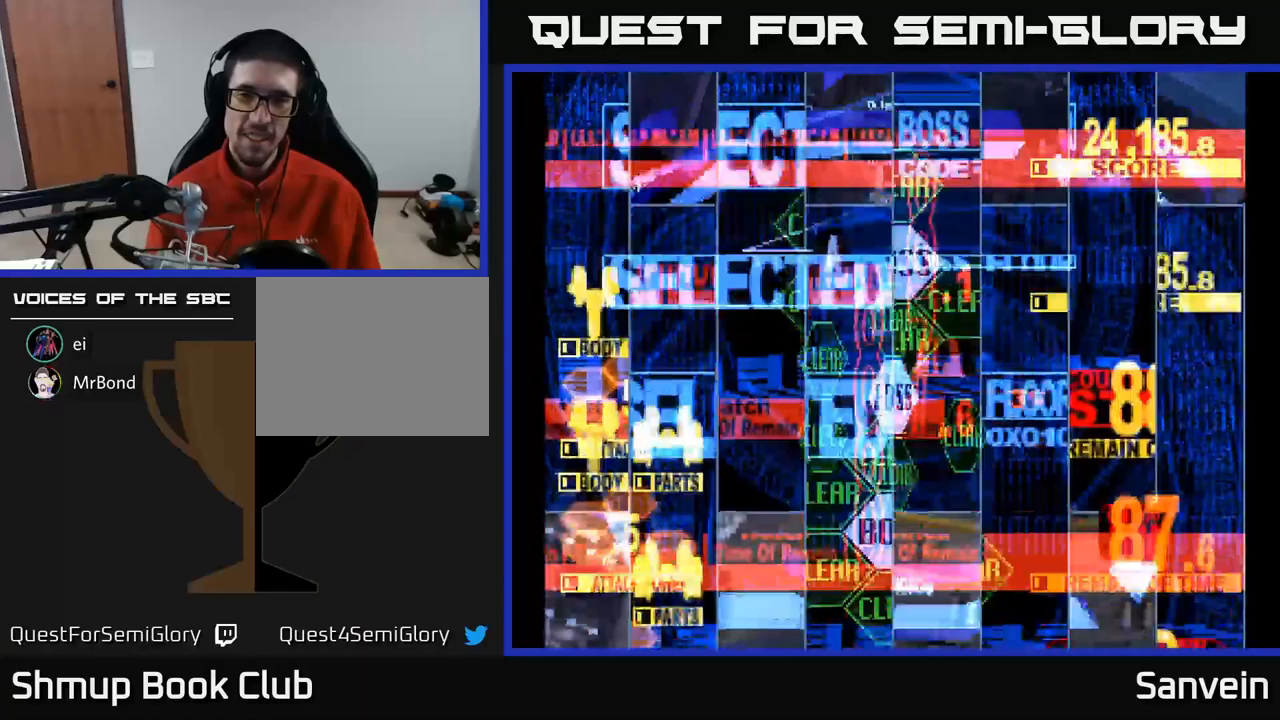
{"buttons": ["X", "DPAD_UP"], "left_stick": "center", "right_stick": "center", "events": []}
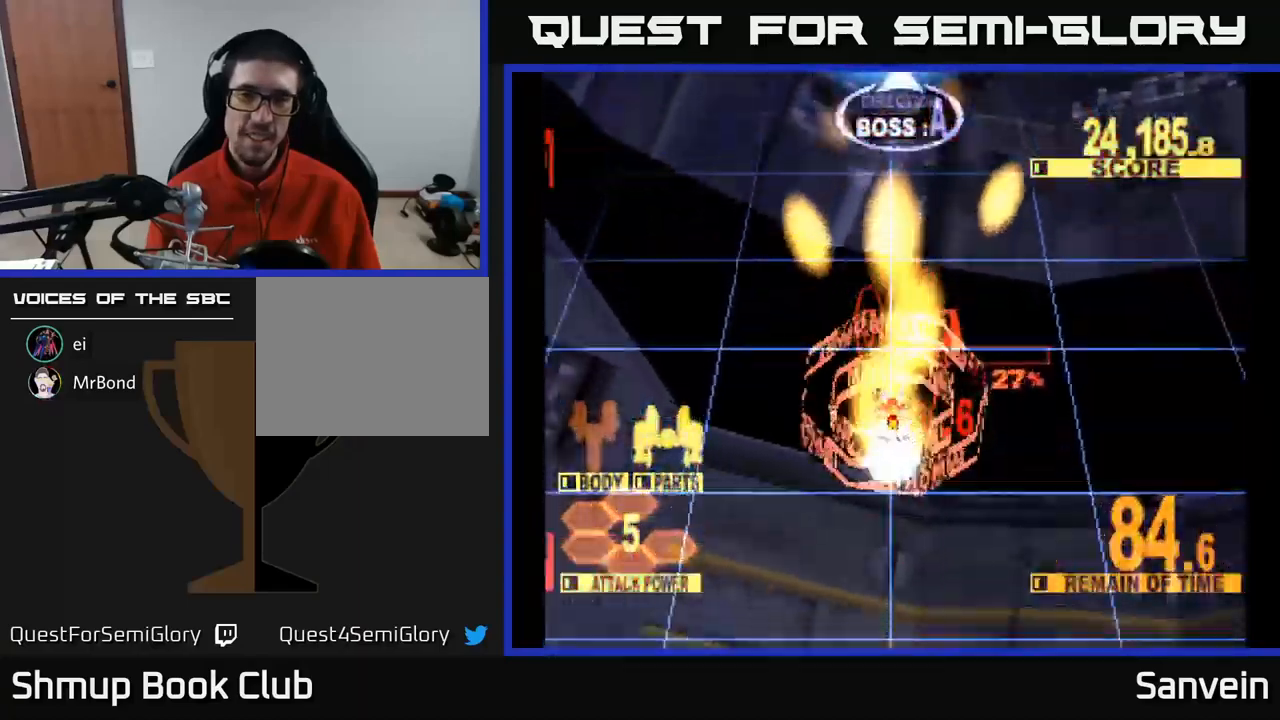
{"buttons": ["X", "DPAD_UP"], "left_stick": "center", "right_stick": "center", "events": []}
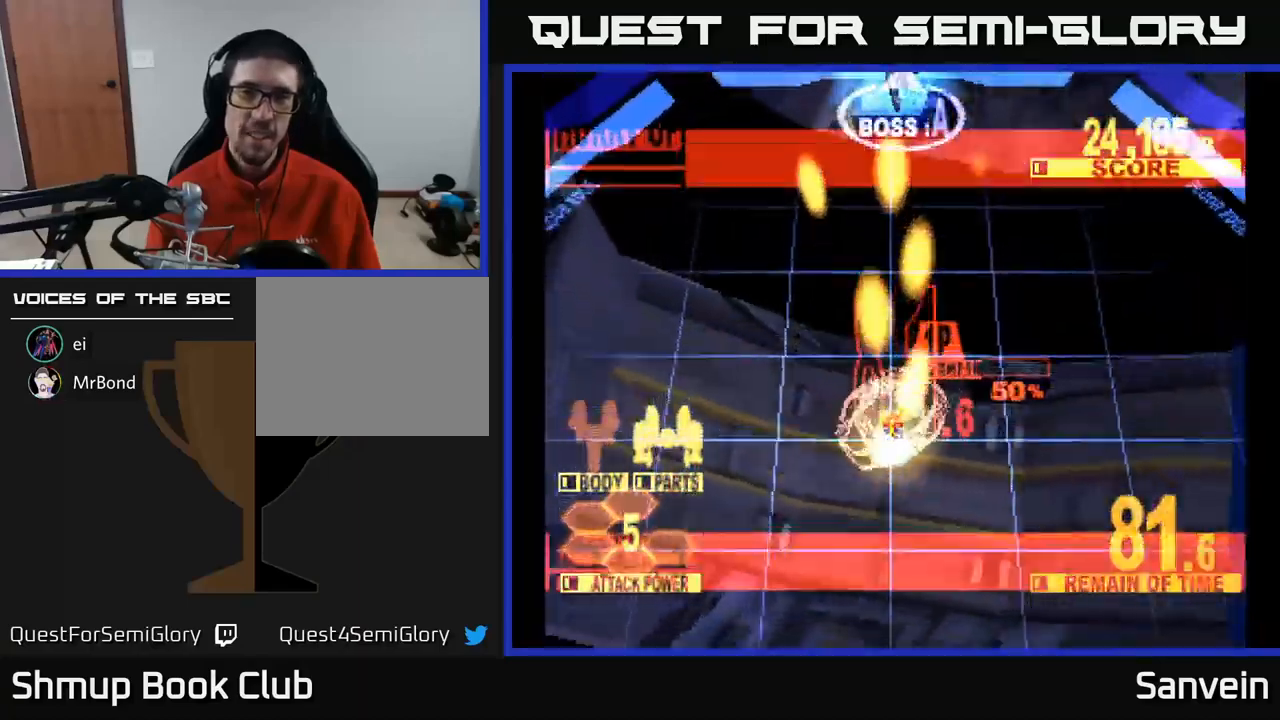
{"buttons": ["A", "X", "DPAD_UP"], "left_stick": "center", "right_stick": "center", "events": [[417, "A", "down"]]}
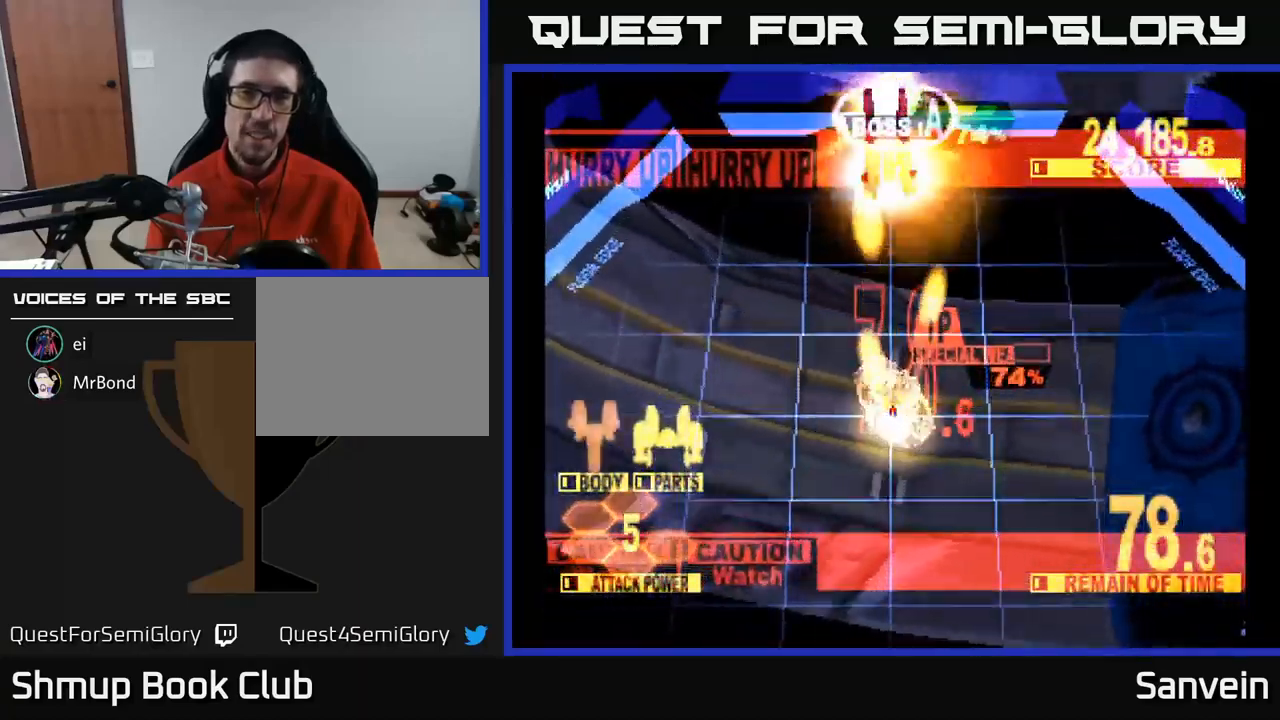
{"buttons": ["A", "X", "DPAD_UP"], "left_stick": "center", "right_stick": "center", "events": [[17, "A", "up"], [33, "DPAD_UP", "up"], [100, "A", "down"], [150, "DPAD_UP", "down"], [167, "A", "up"], [233, "DPAD_UP", "up"], [250, "A", "down"], [350, "A", "up"], [383, "DPAD_UP", "down"], [400, "A", "down"]]}
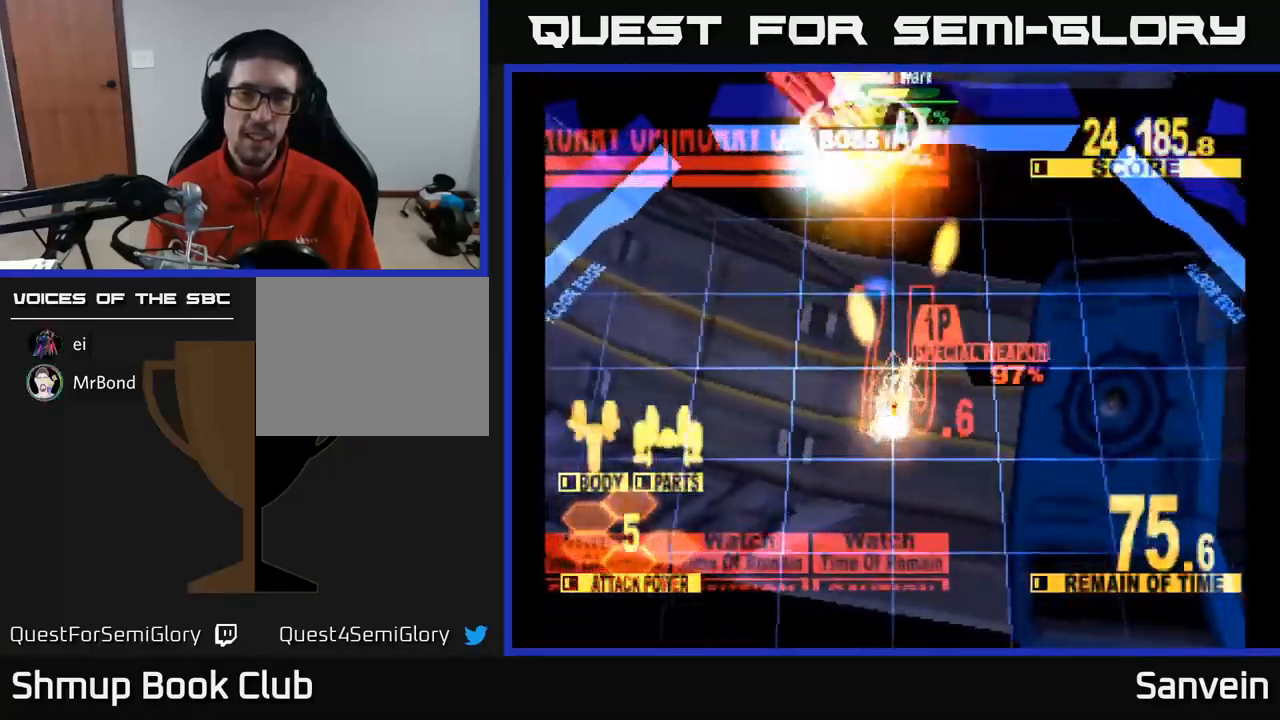
{"buttons": ["A", "X", "DPAD_UP", "DPAD_LEFT"], "left_stick": "center", "right_stick": "center", "events": [[17, "A", "up"], [67, "A", "down"], [183, "A", "up"], [200, "DPAD_LEFT", "down"], [250, "A", "down"], [367, "A", "up"], [417, "A", "down"]]}
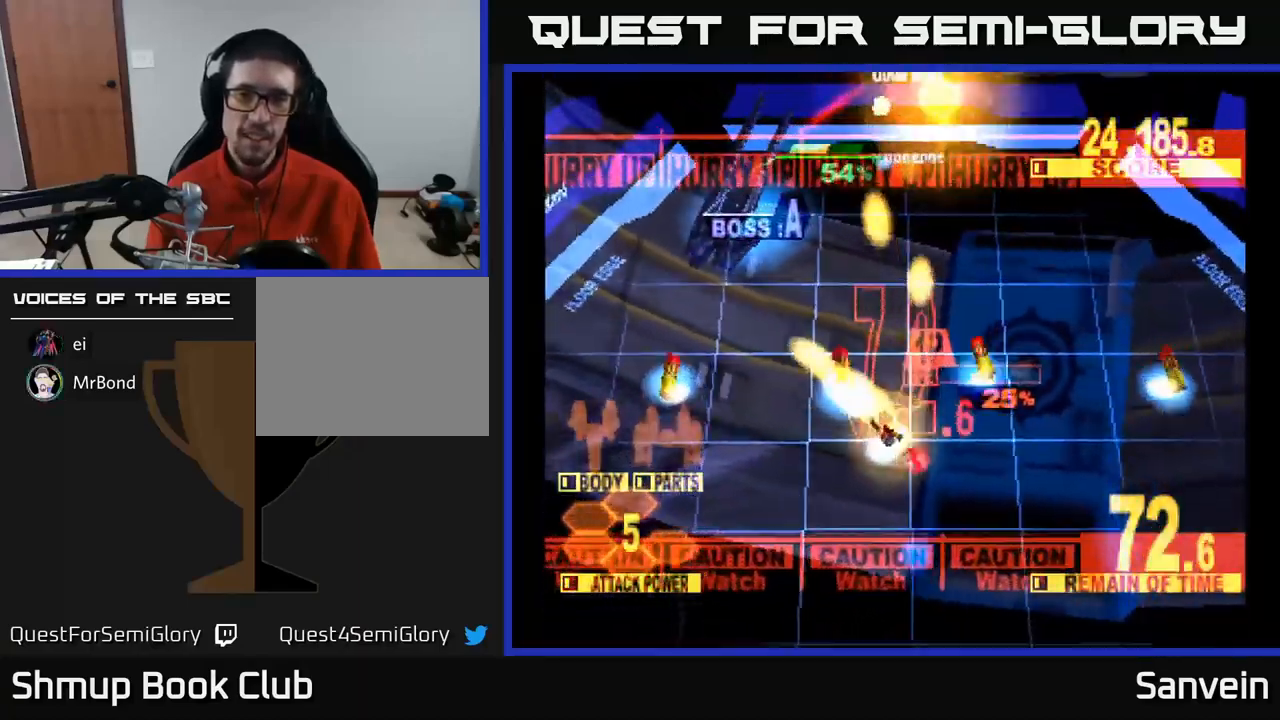
{"buttons": ["X", "DPAD_UP", "DPAD_RIGHT"], "left_stick": "center", "right_stick": "center", "events": [[33, "A", "up"], [267, "DPAD_LEFT", "up"], [400, "DPAD_RIGHT", "down"]]}
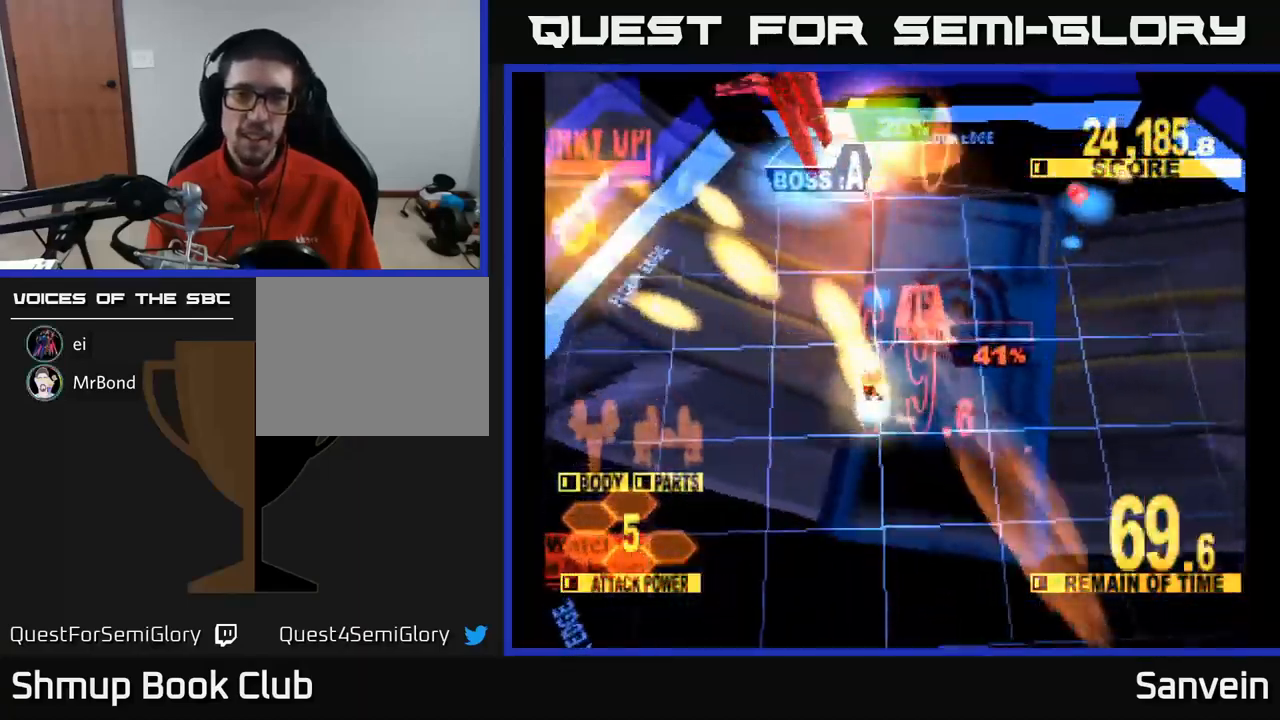
{"buttons": ["X", "DPAD_UP"], "left_stick": "center", "right_stick": "center", "events": [[33, "DPAD_RIGHT", "up"], [250, "DPAD_LEFT", "down"], [333, "DPAD_LEFT", "up"]]}
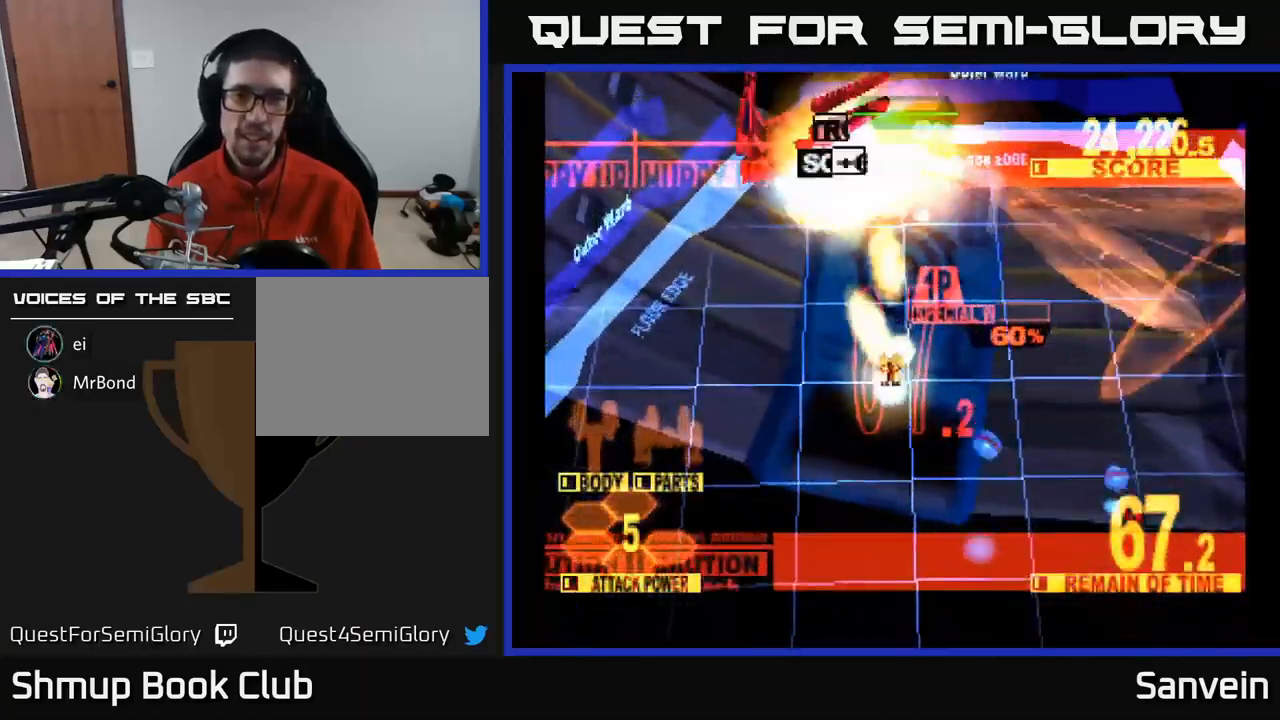
{"buttons": ["X", "DPAD_DOWN", "DPAD_RIGHT"], "left_stick": "center", "right_stick": "center", "events": [[17, "DPAD_RIGHT", "down"], [133, "DPAD_RIGHT", "up"], [283, "DPAD_UP", "up"], [300, "X", "up"], [317, "DPAD_RIGHT", "down"], [317, "X", "down"], [333, "DPAD_DOWN", "down"]]}
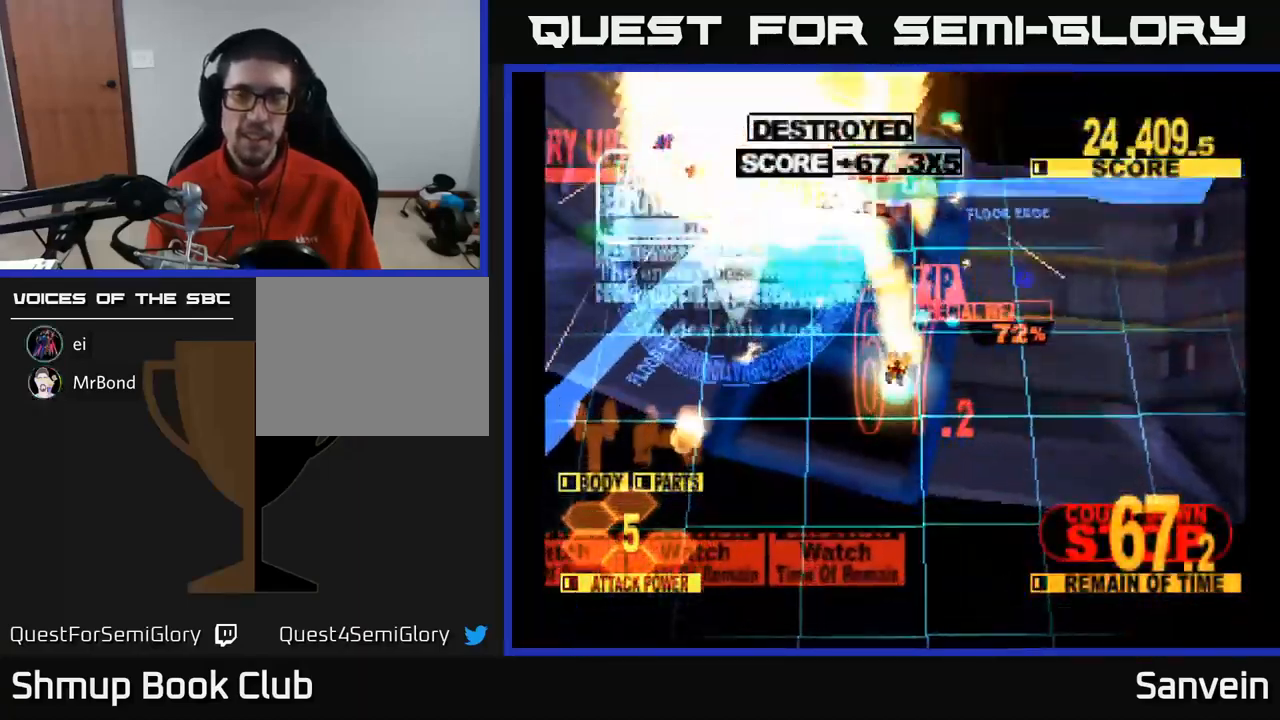
{"buttons": ["X", "DPAD_DOWN", "DPAD_RIGHT"], "left_stick": "center", "right_stick": "center", "events": [[50, "X", "up"], [83, "X", "down"], [317, "A", "down"], [350, "X", "up"], [450, "X", "down"], [500, "A", "up"]]}
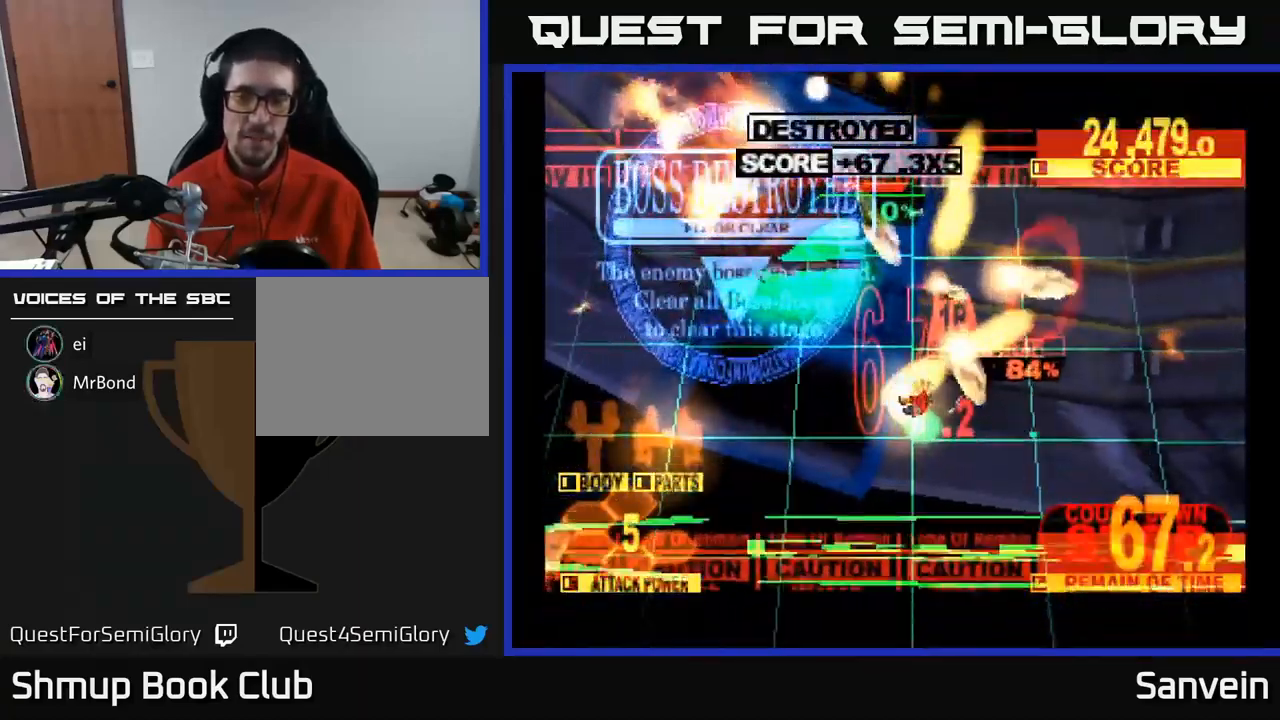
{"buttons": ["A"], "left_stick": "center", "right_stick": "center", "events": [[83, "DPAD_DOWN", "up"], [133, "A", "down"], [133, "DPAD_RIGHT", "up"], [133, "X", "up"], [233, "X", "down"], [267, "A", "up"], [400, "X", "up"], [417, "A", "down"]]}
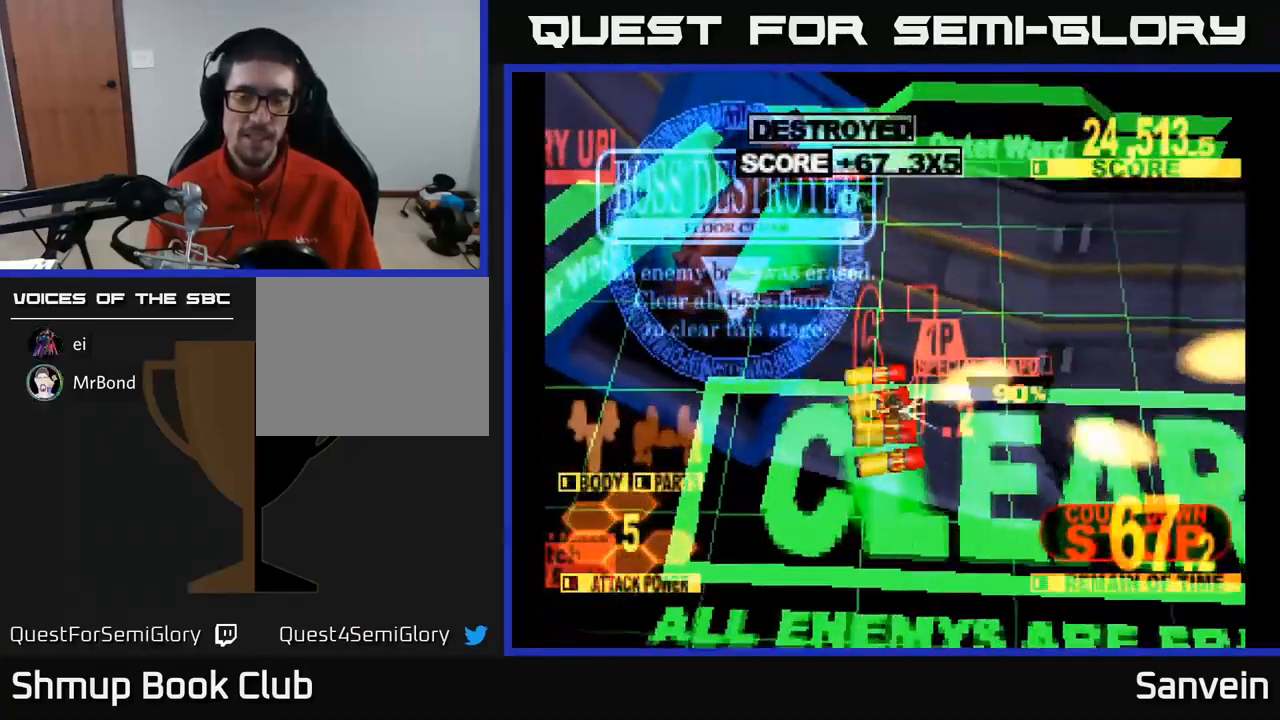
{"buttons": ["X"], "left_stick": "center", "right_stick": "center", "events": [[17, "A", "up"], [483, "X", "down"]]}
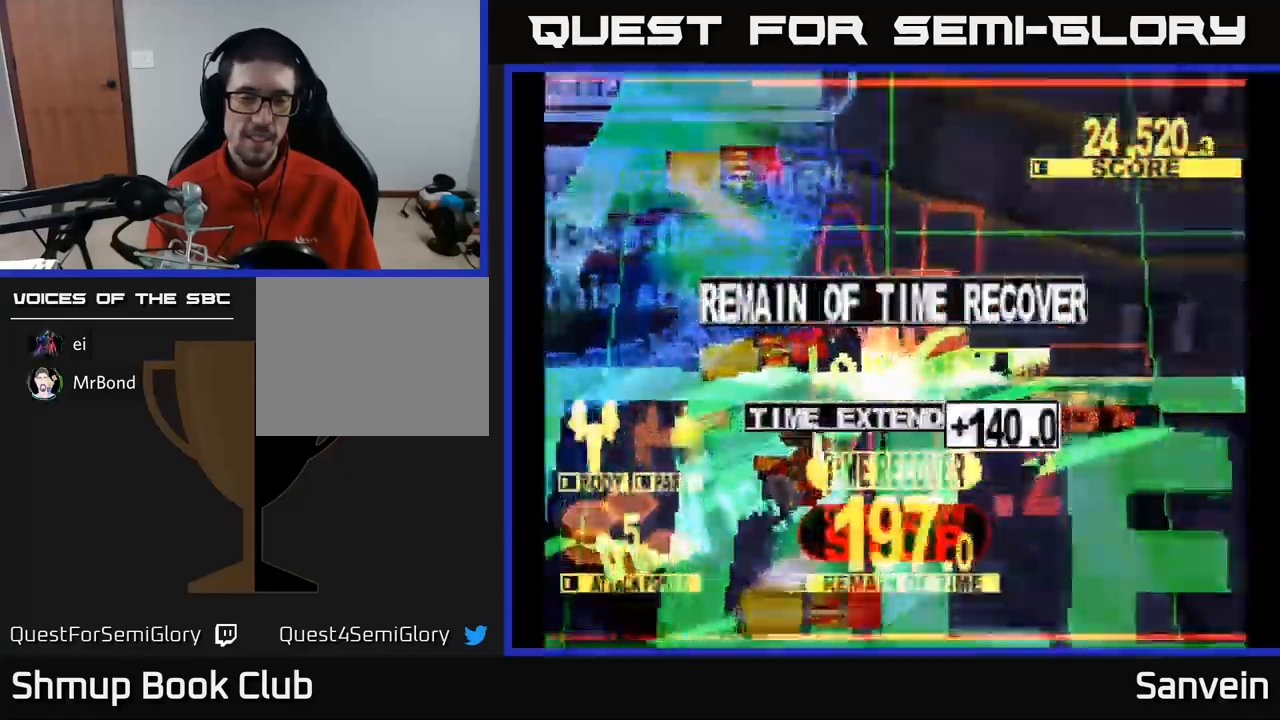
{"buttons": [], "left_stick": "center", "right_stick": "center", "events": [[133, "X", "up"], [267, "A", "down"], [417, "A", "up"]]}
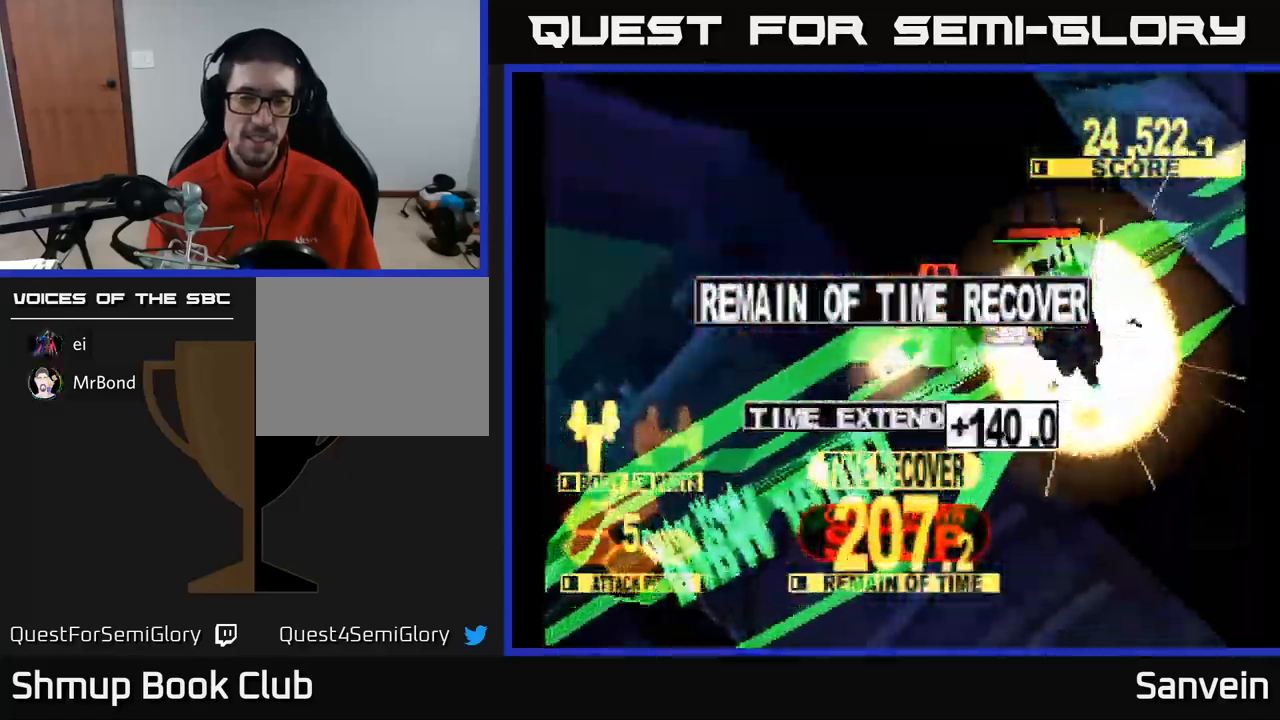
{"buttons": ["X"], "left_stick": "center", "right_stick": "center", "events": [[83, "A", "down"], [183, "A", "up"], [283, "A", "down"], [350, "A", "up"], [350, "X", "down"]]}
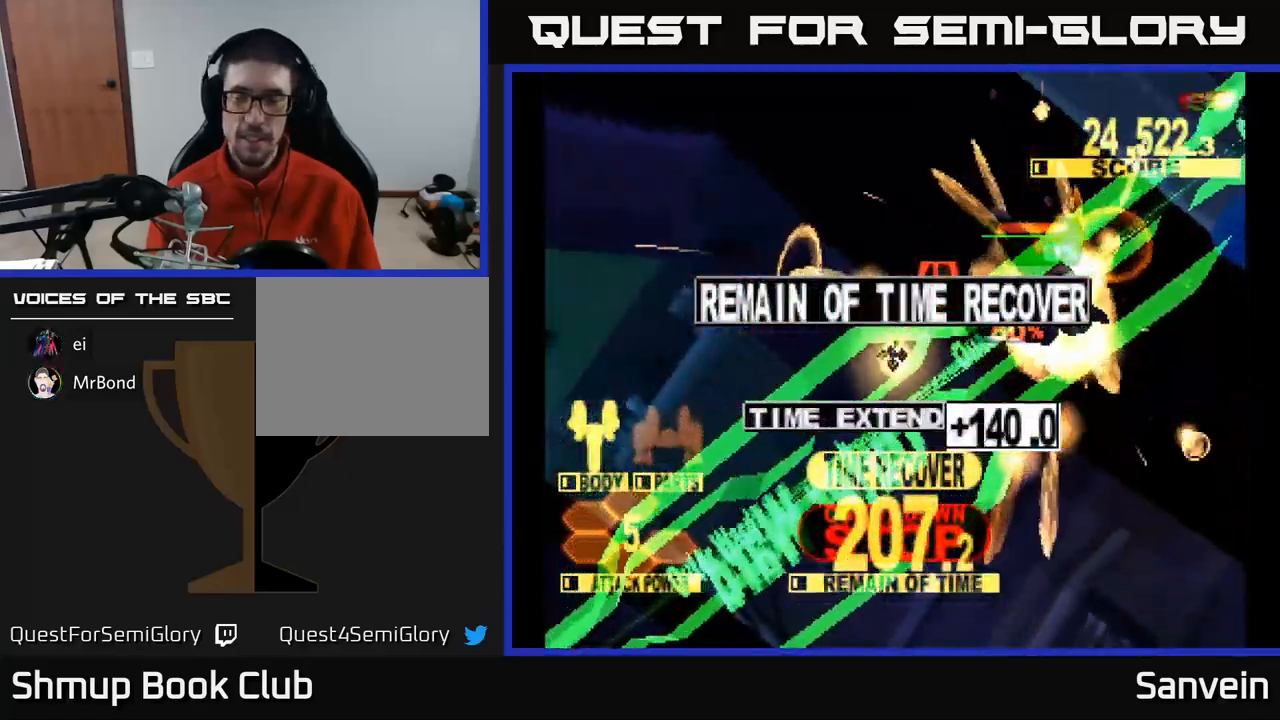
{"buttons": [], "left_stick": "center", "right_stick": "center", "events": [[67, "A", "down"], [83, "X", "up"], [200, "X", "down"], [217, "A", "up"], [317, "A", "down"], [317, "X", "up"], [450, "A", "up"]]}
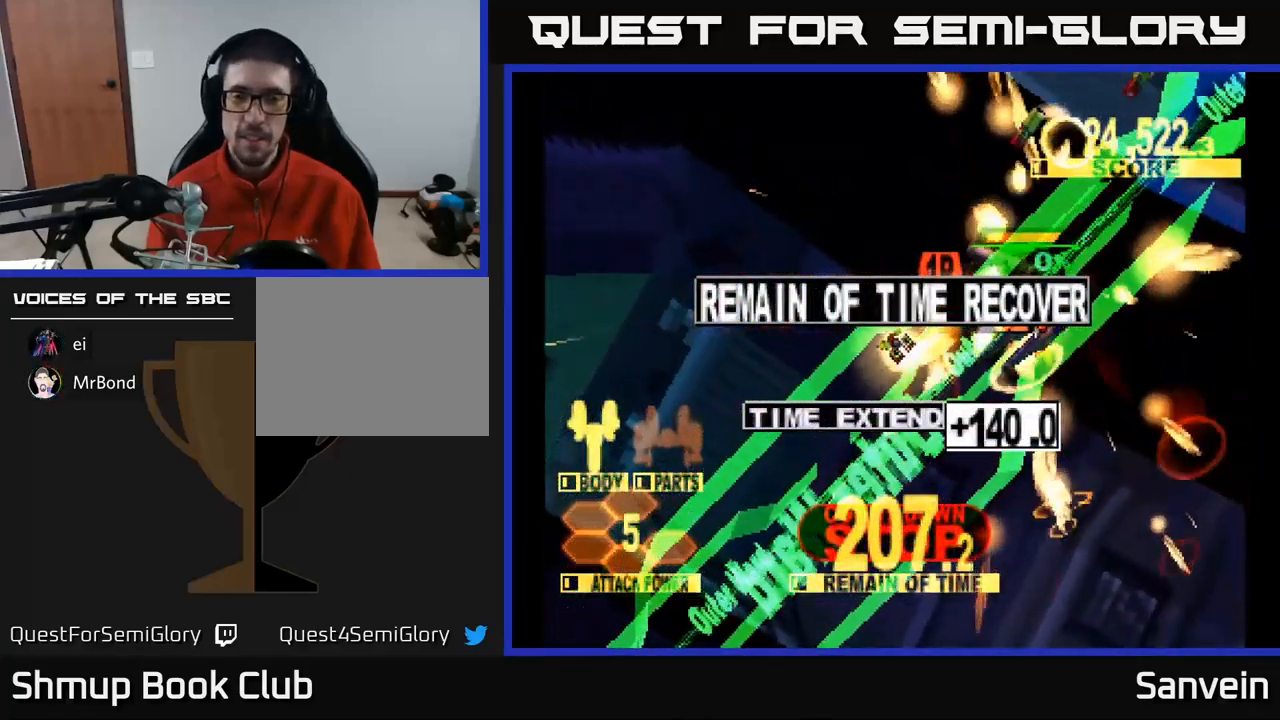
{"buttons": ["X"], "left_stick": "center", "right_stick": "center", "events": [[83, "A", "down"], [150, "A", "up"], [250, "A", "down"], [350, "A", "up"], [433, "X", "down"]]}